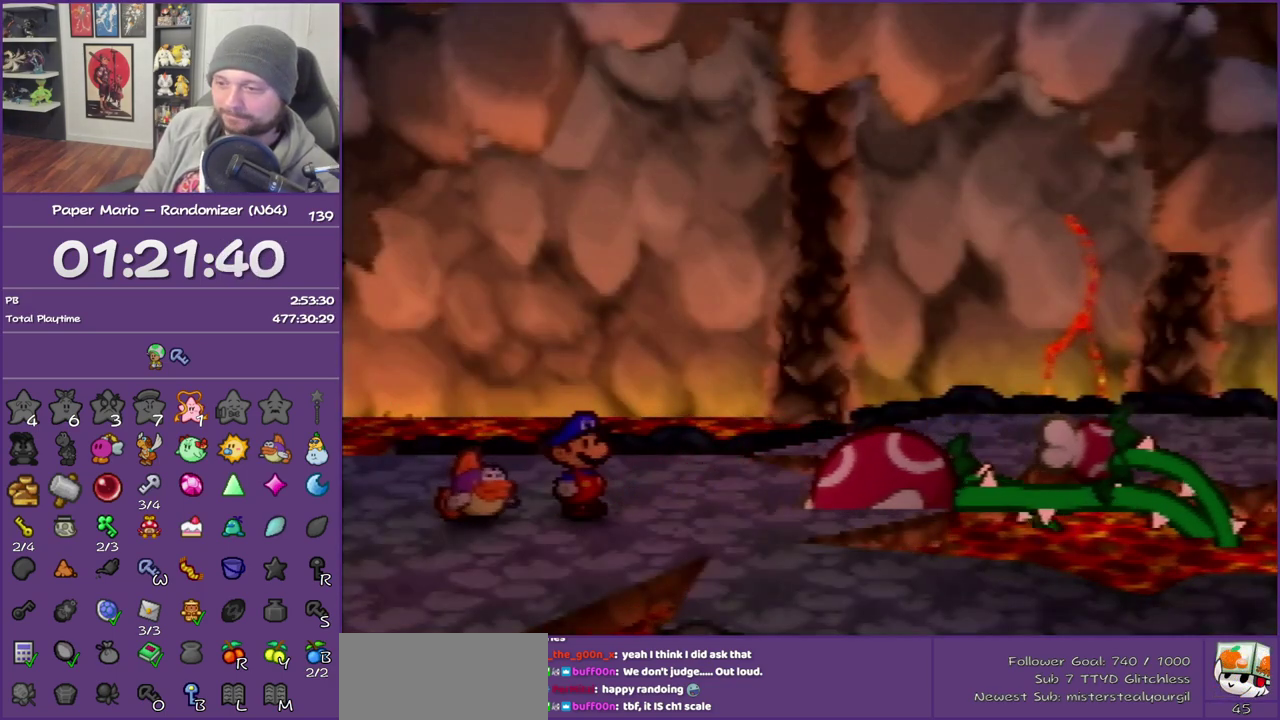
Gameplay with a controller (Nintendo layout); each line is a JSON object with the inputs held at the frame after it. "events" lists button and stick changes between this image and that frame as [ms after this image, input, new state], when the widget could be followed in between. This overlay highlights the sticks when they move; stick clicks (L3) are not distinguishable. Not read: L3 R3.
{"buttons": ["B"], "left_stick": "right", "events": []}
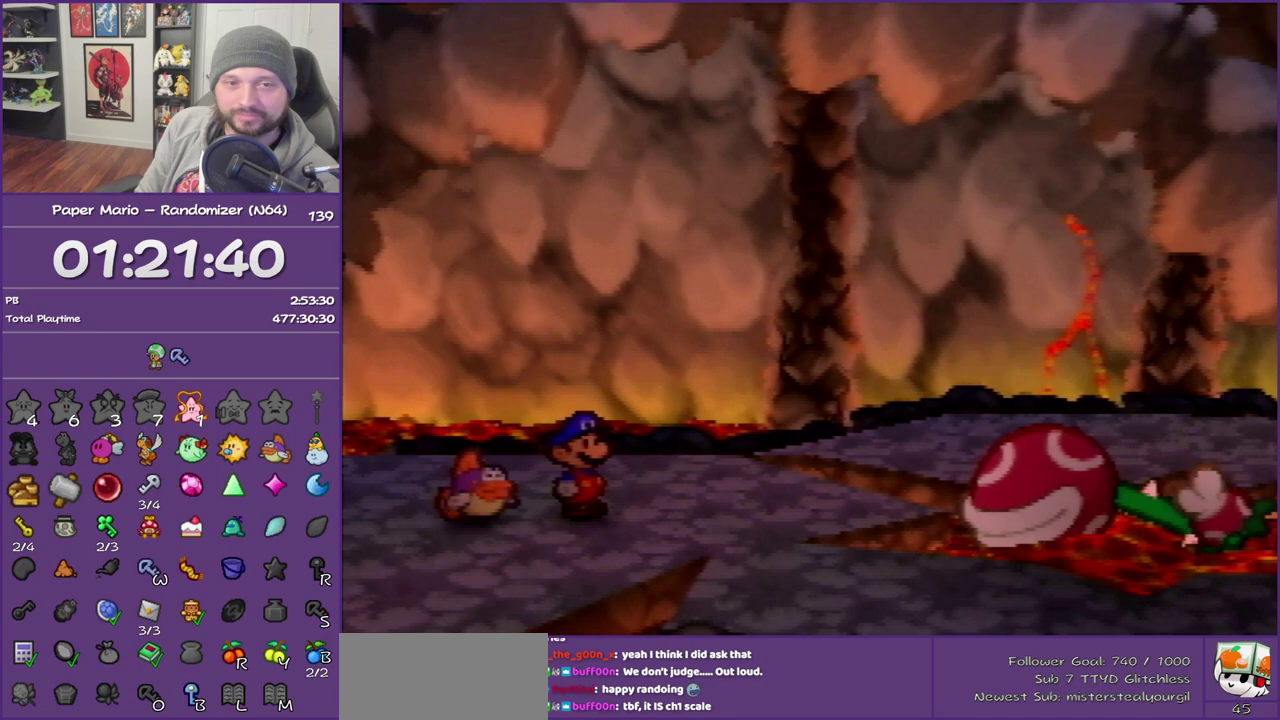
{"buttons": ["B"], "left_stick": "right", "events": []}
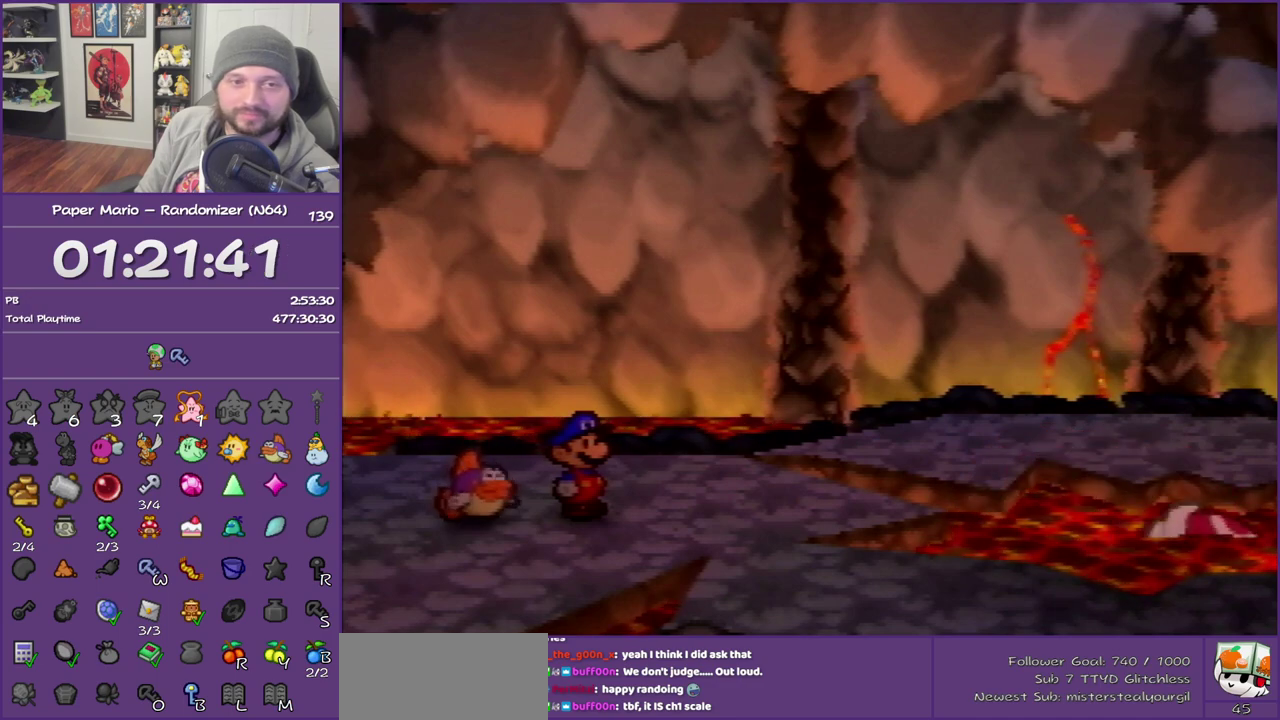
{"buttons": ["B"], "left_stick": "right", "events": []}
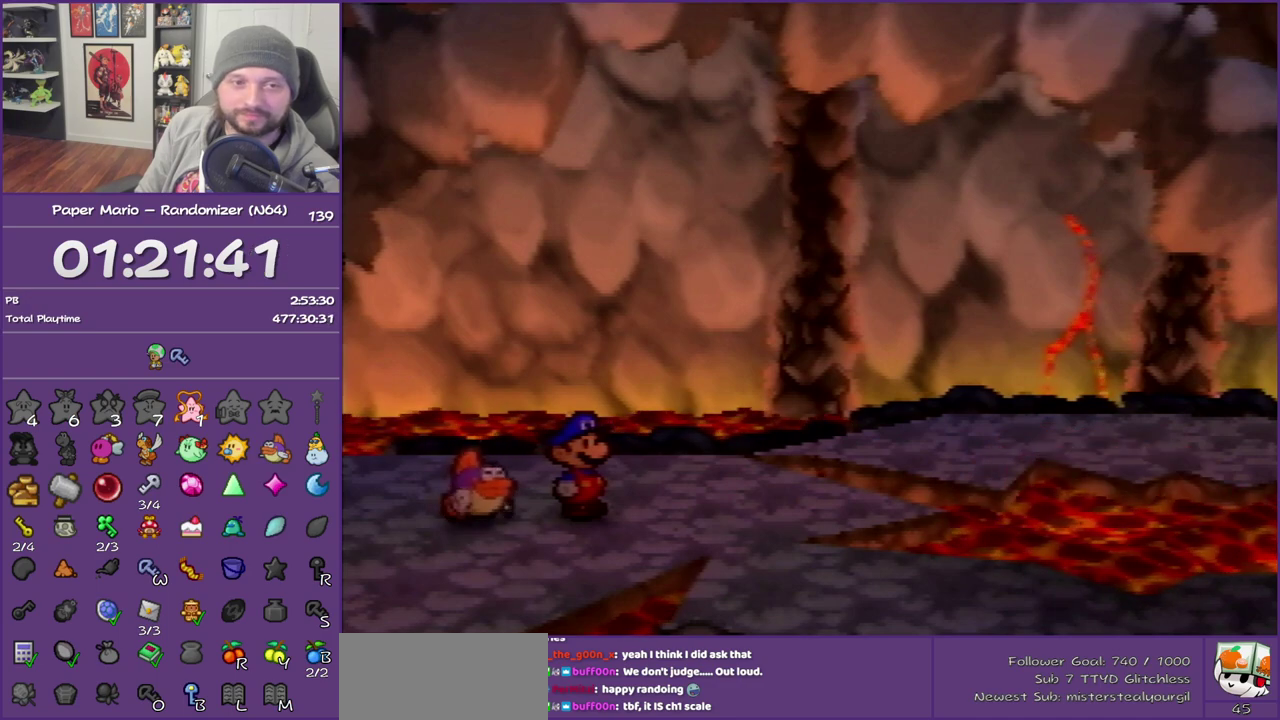
{"buttons": ["B"], "left_stick": "right", "events": []}
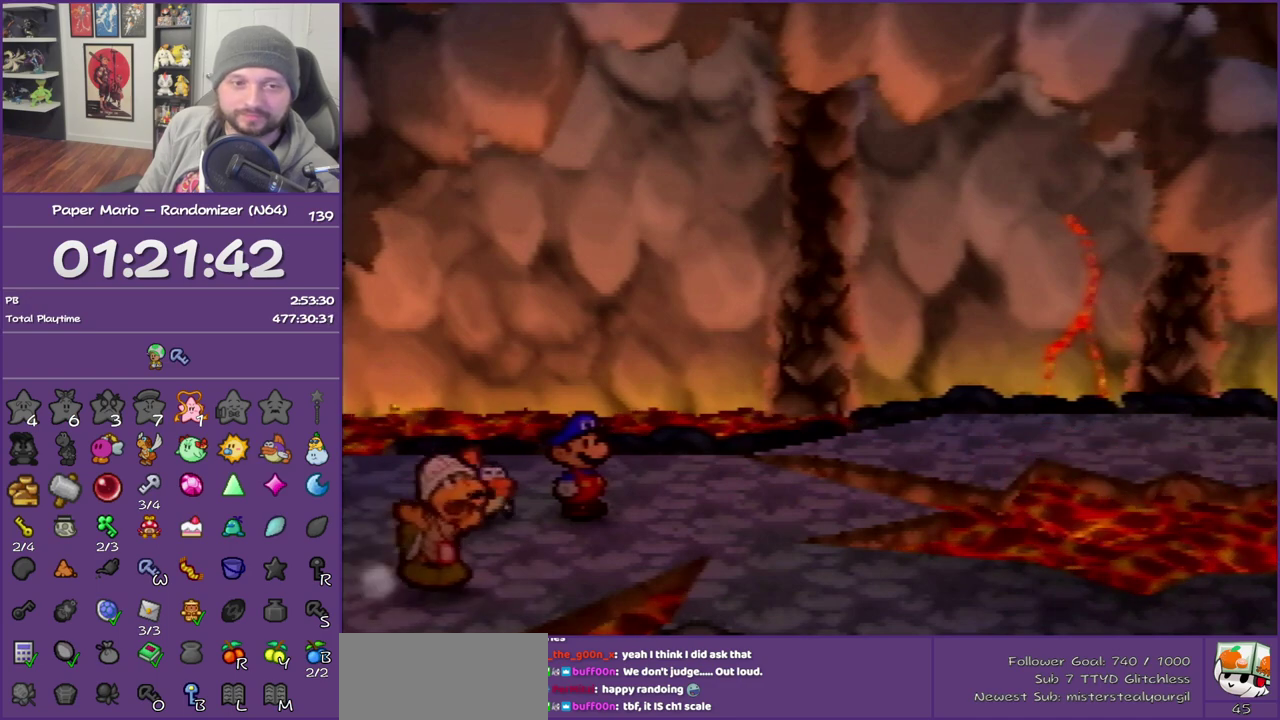
{"buttons": ["B"], "left_stick": "right", "events": []}
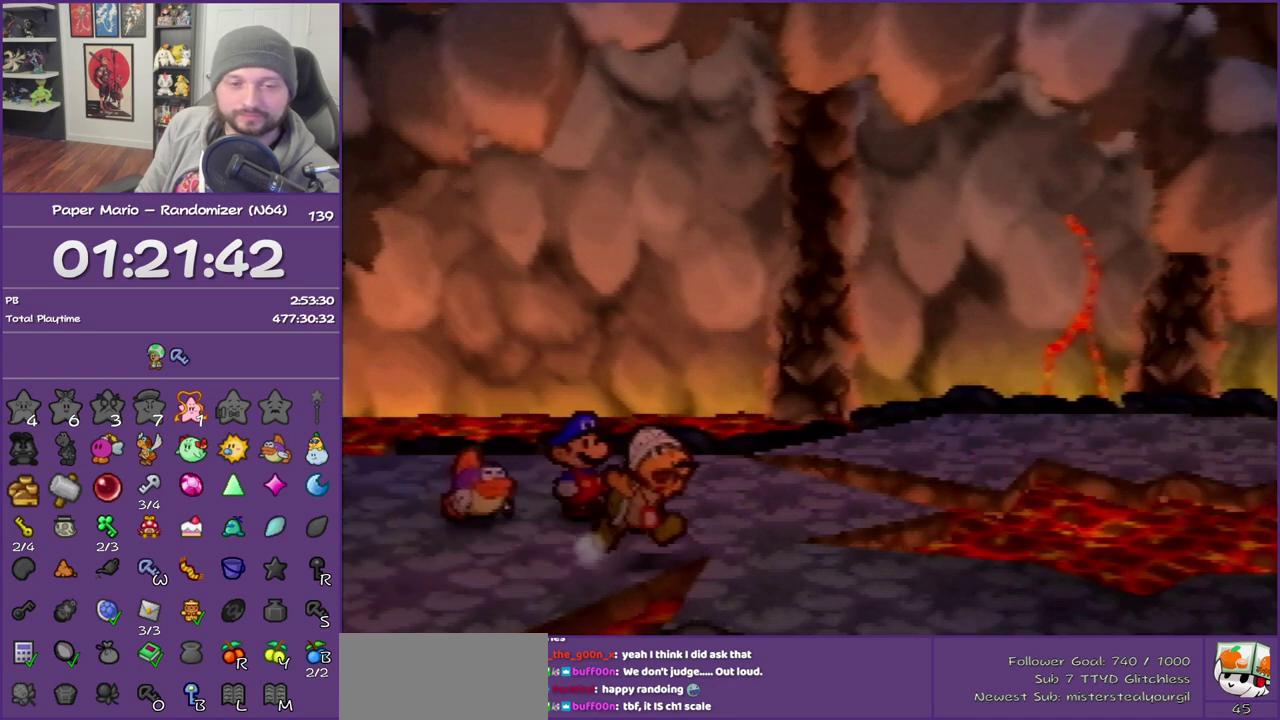
{"buttons": ["B"], "left_stick": "right", "events": []}
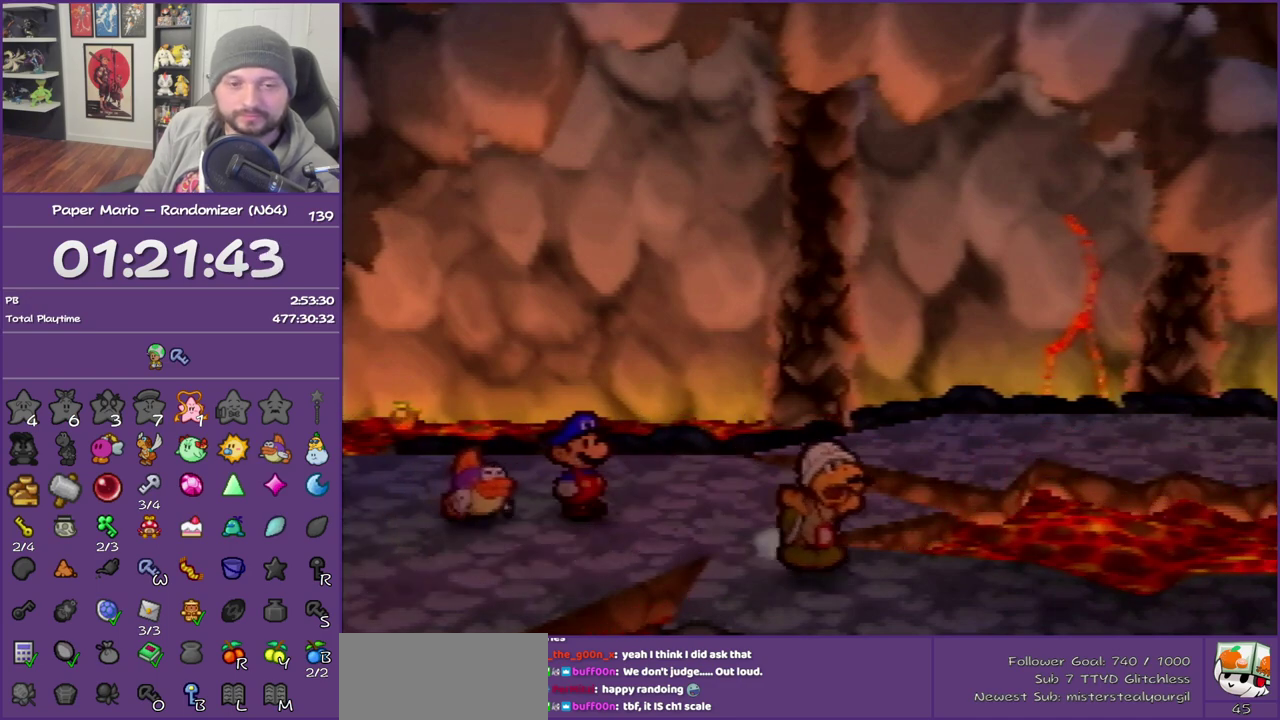
{"buttons": ["B"], "left_stick": "right", "events": []}
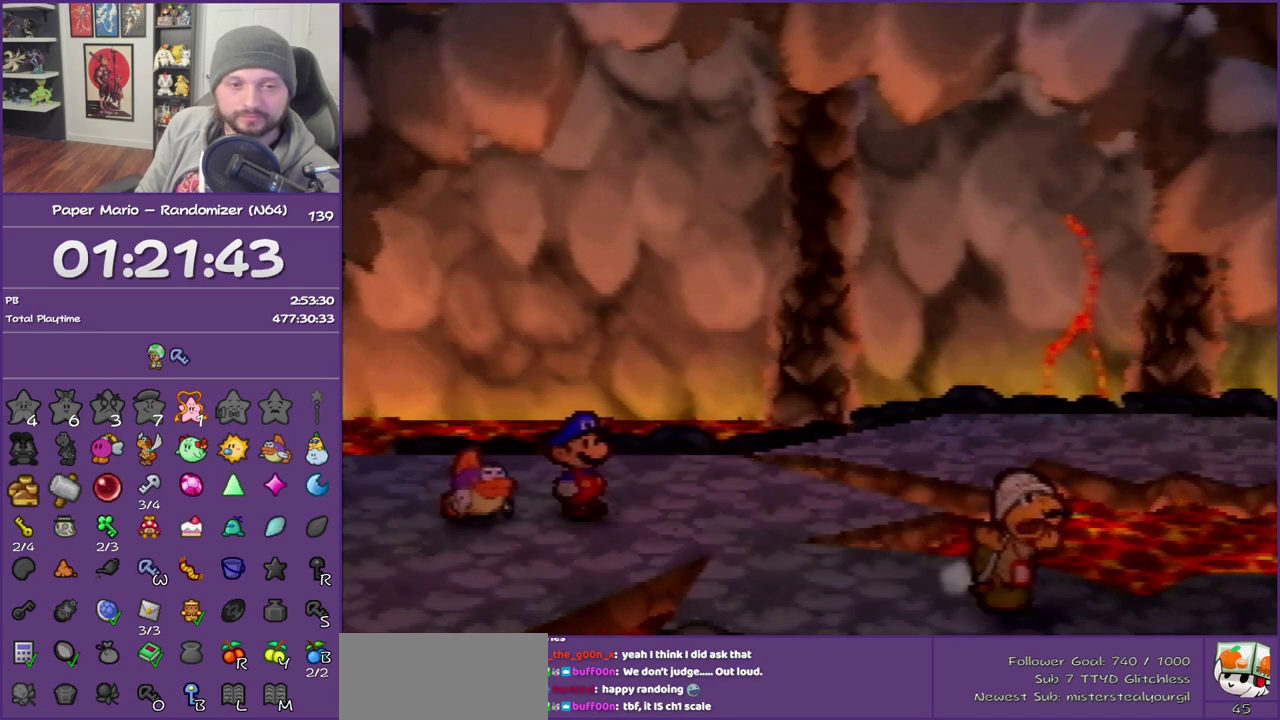
{"buttons": ["B"], "left_stick": "right", "events": []}
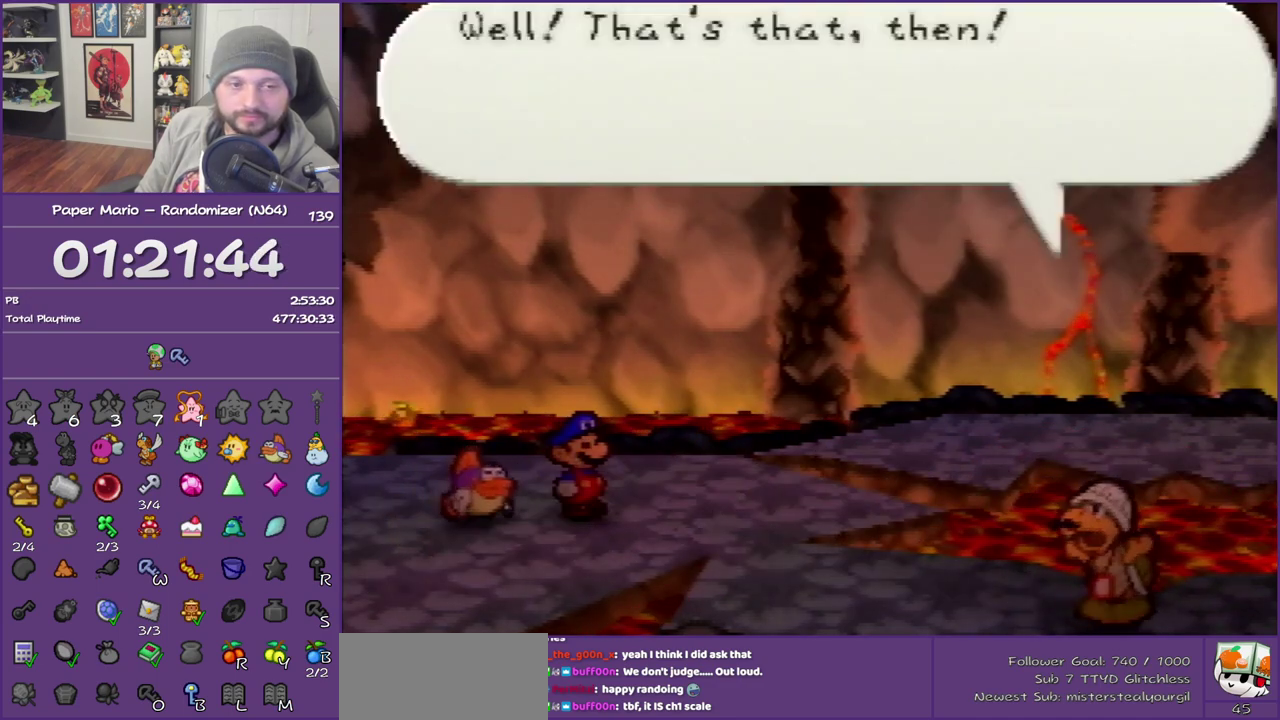
{"buttons": ["B"], "left_stick": "right", "events": []}
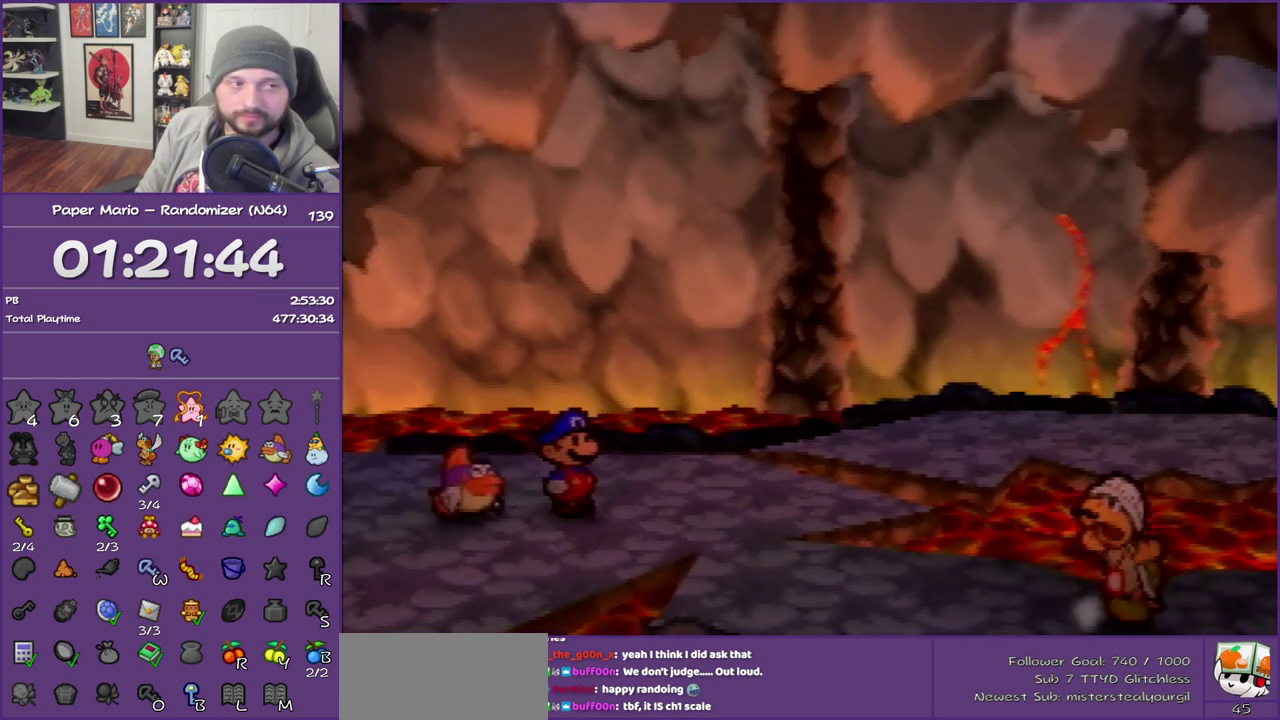
{"buttons": ["B"], "left_stick": "right", "events": []}
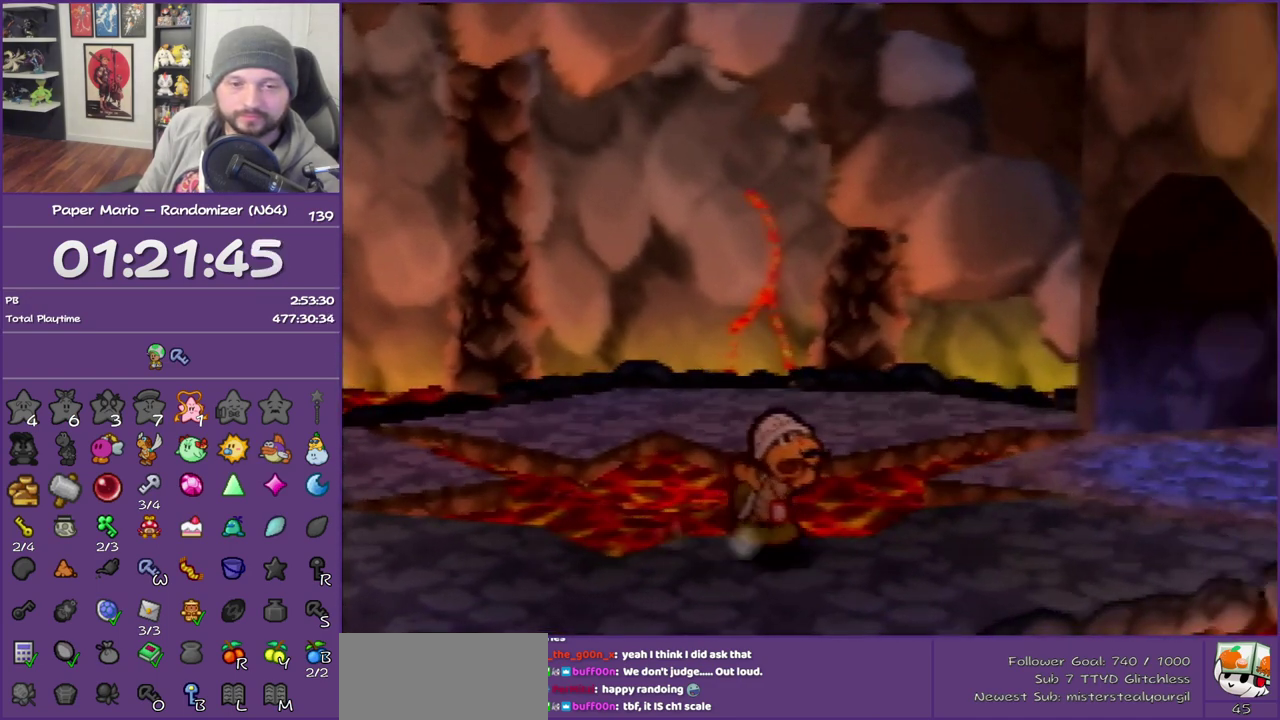
{"buttons": ["B"], "left_stick": "right", "events": []}
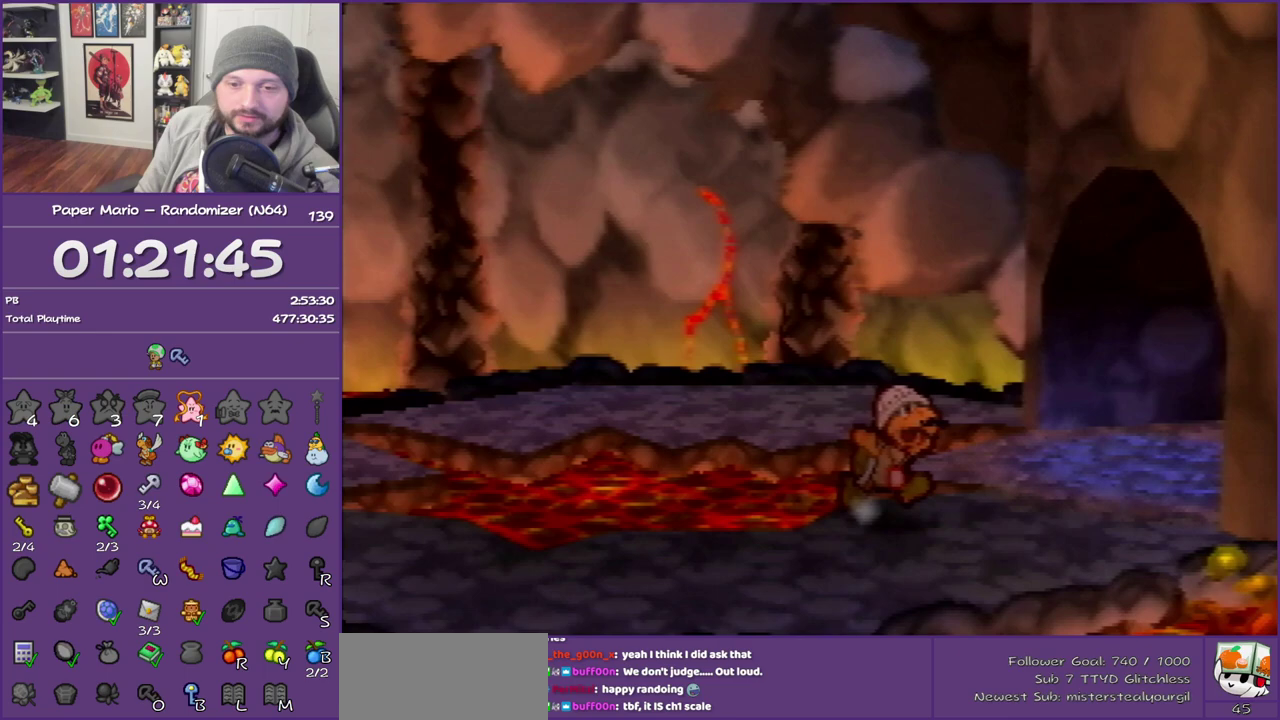
{"buttons": ["B"], "left_stick": "right", "events": []}
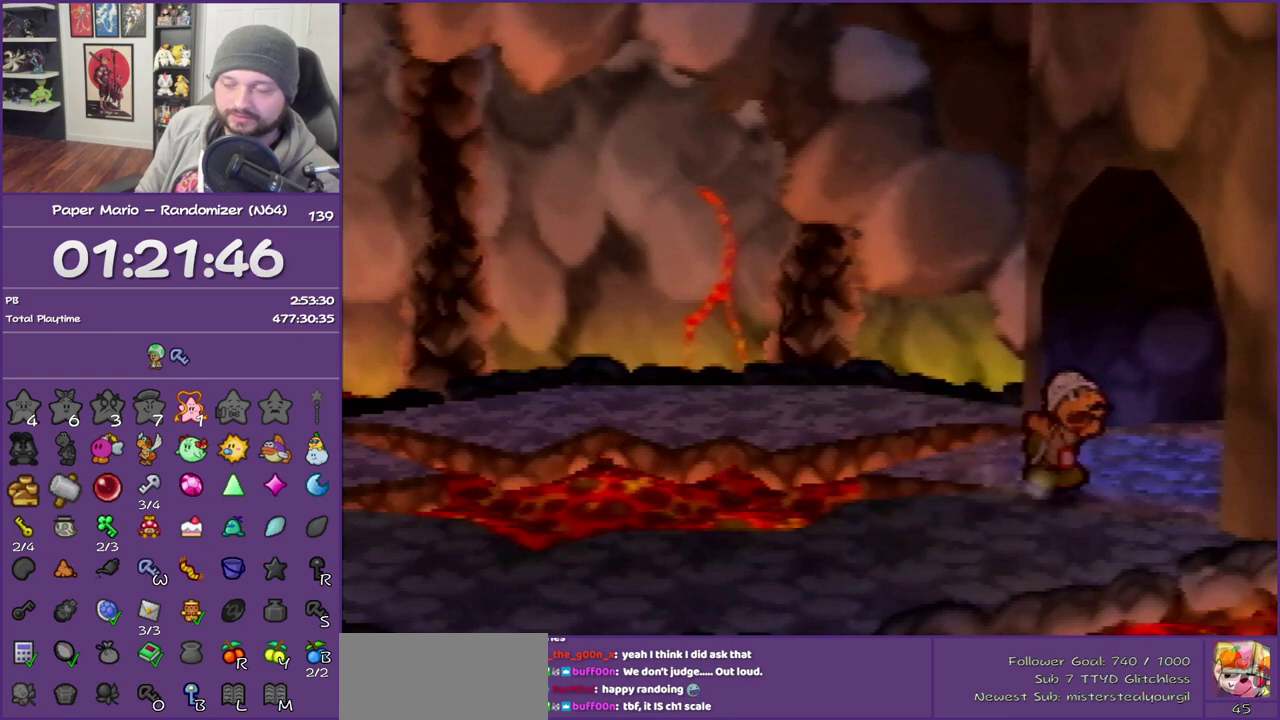
{"buttons": ["B"], "left_stick": "right", "events": []}
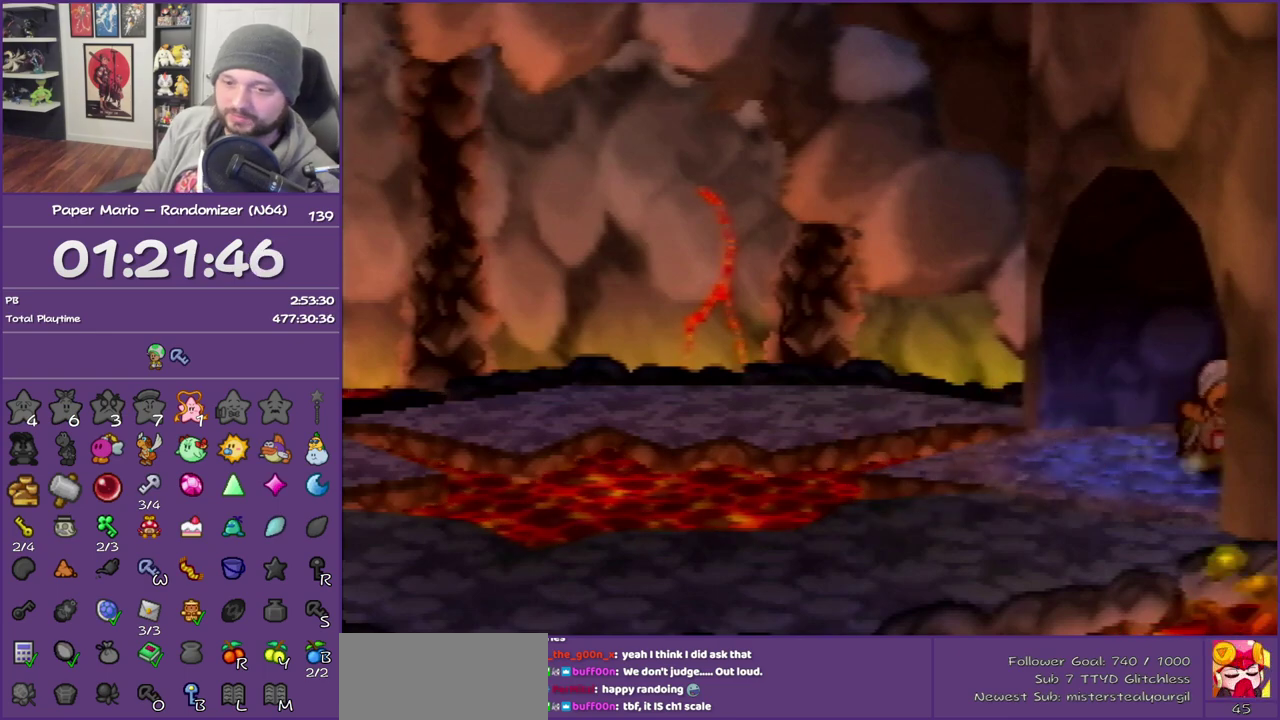
{"buttons": ["B"], "left_stick": "right", "events": []}
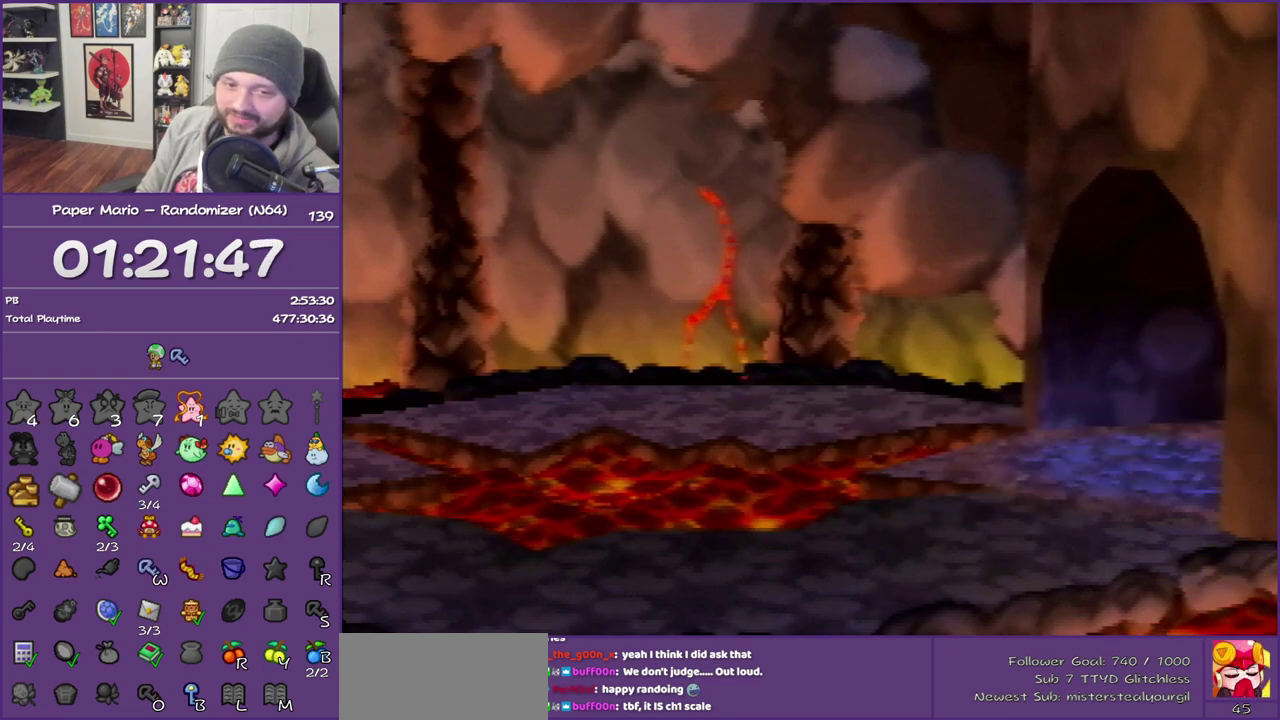
{"buttons": ["B"], "left_stick": "right", "events": []}
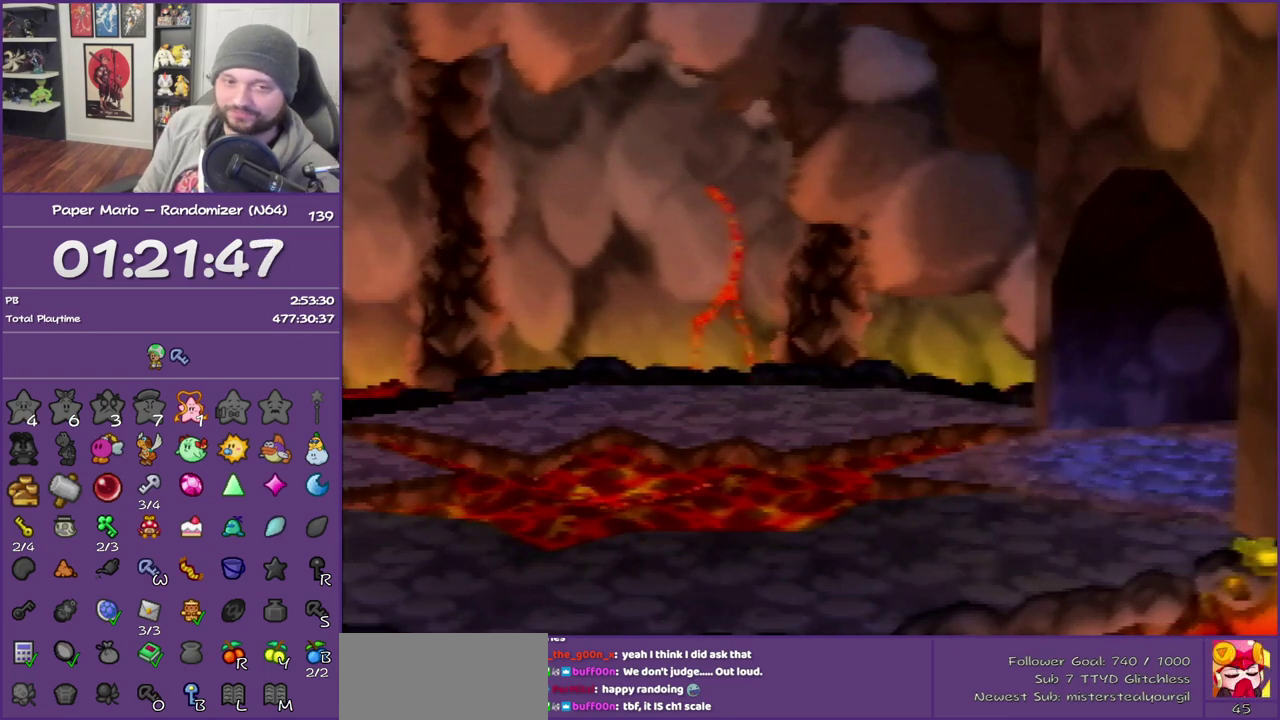
{"buttons": ["B"], "left_stick": "center", "events": [[367, "left_stick", "center"]]}
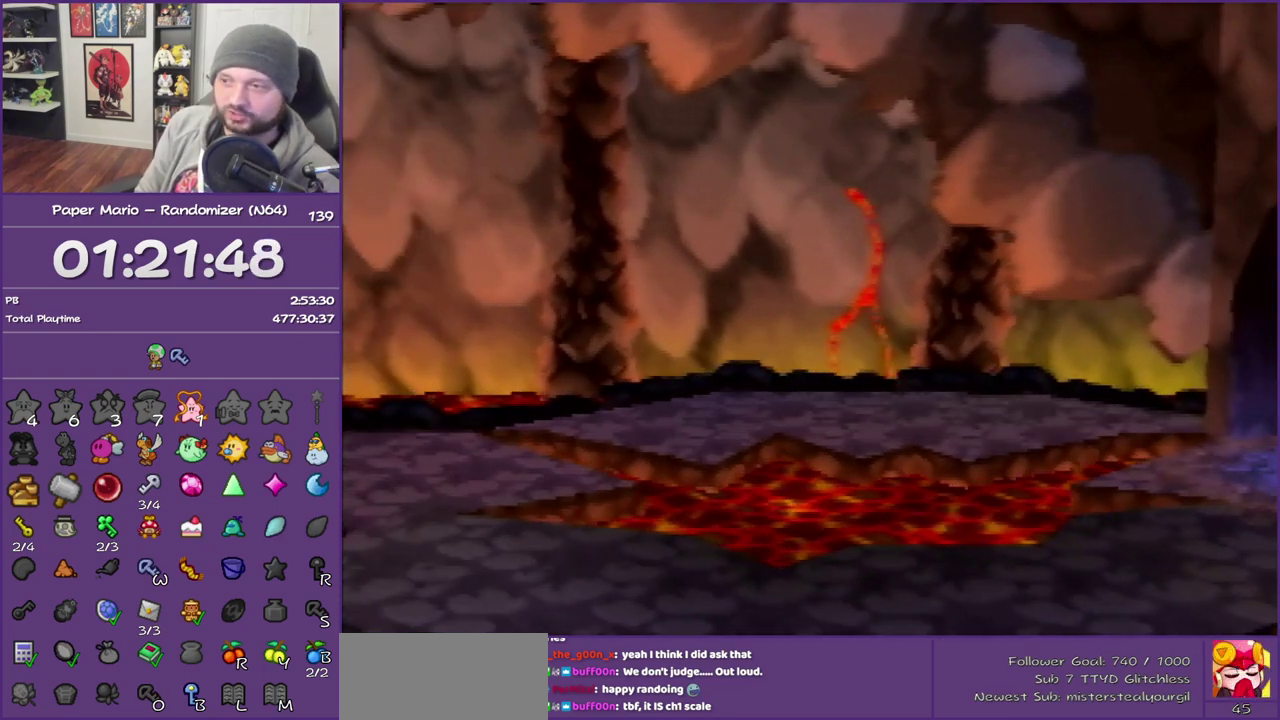
{"buttons": ["B"], "left_stick": "center", "events": []}
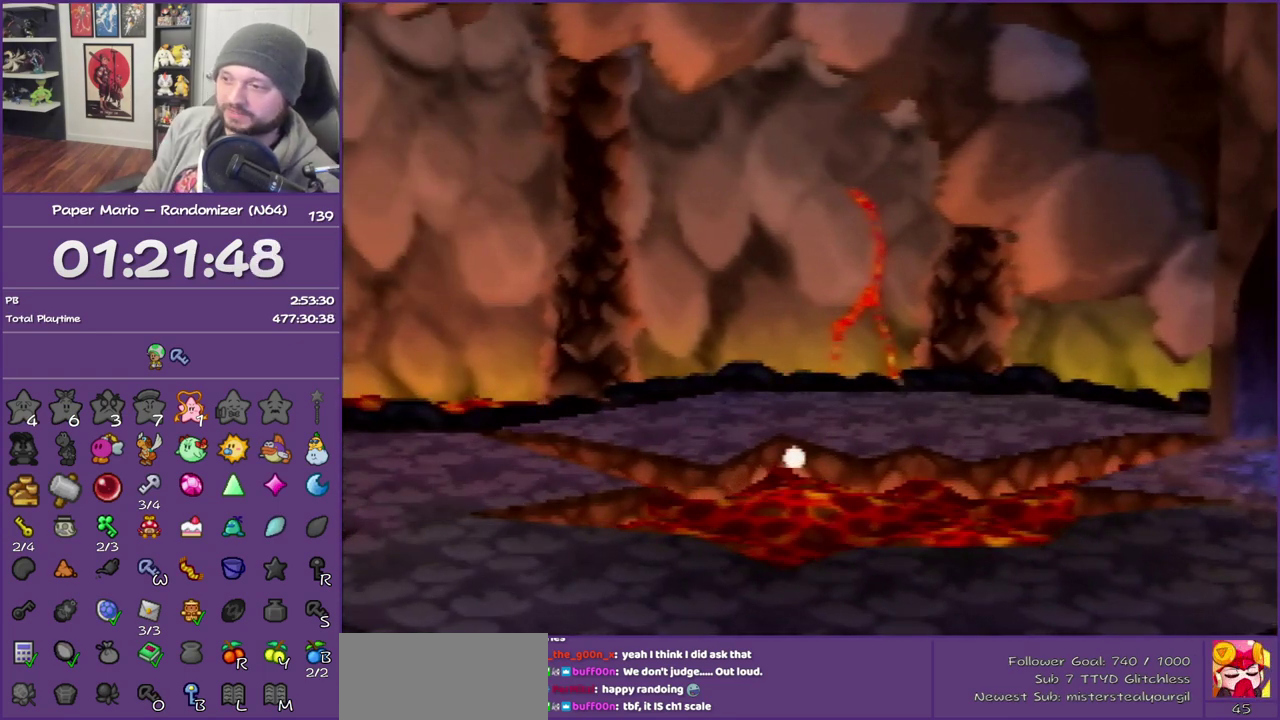
{"buttons": ["B"], "left_stick": "center", "events": []}
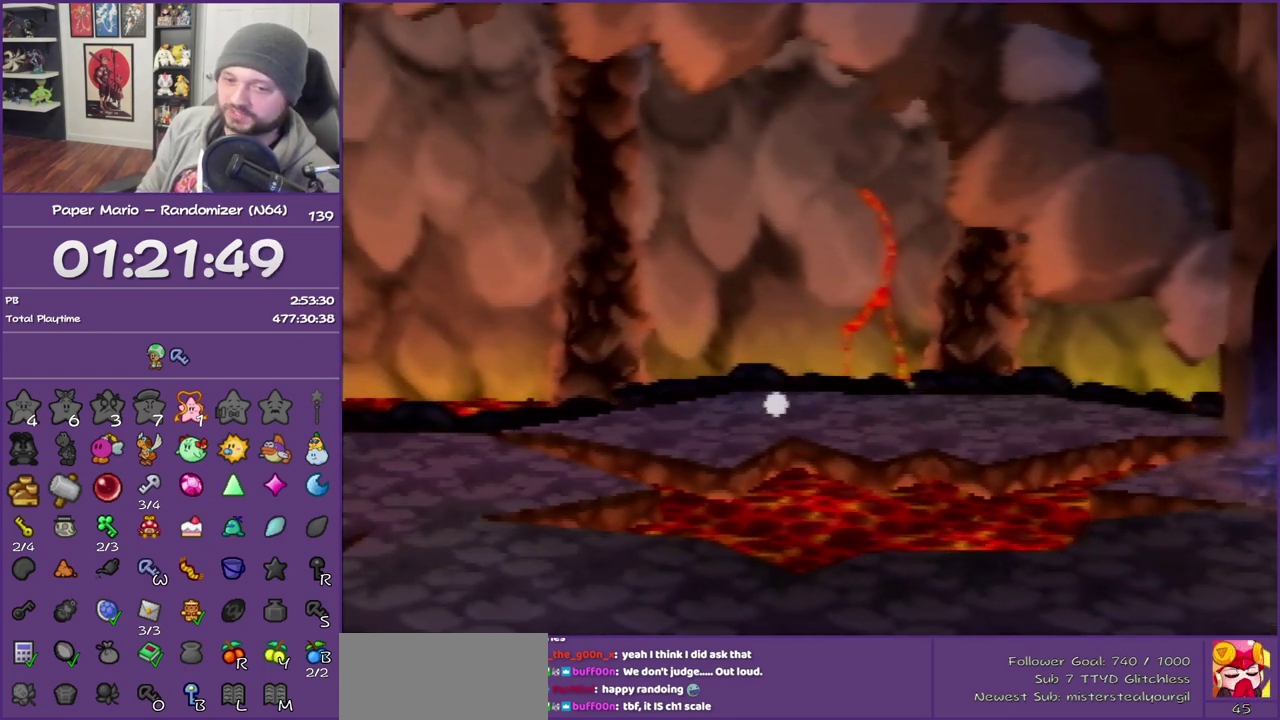
{"buttons": ["B"], "left_stick": "center", "events": []}
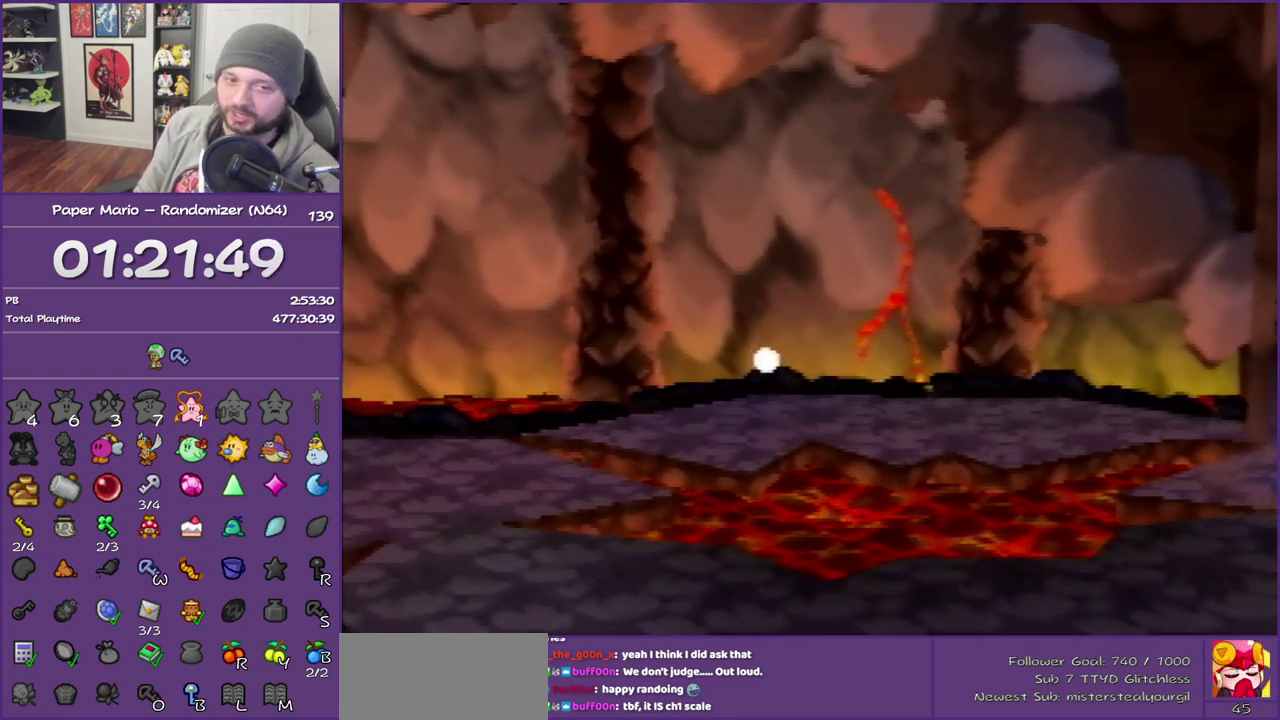
{"buttons": ["B"], "left_stick": "center", "events": []}
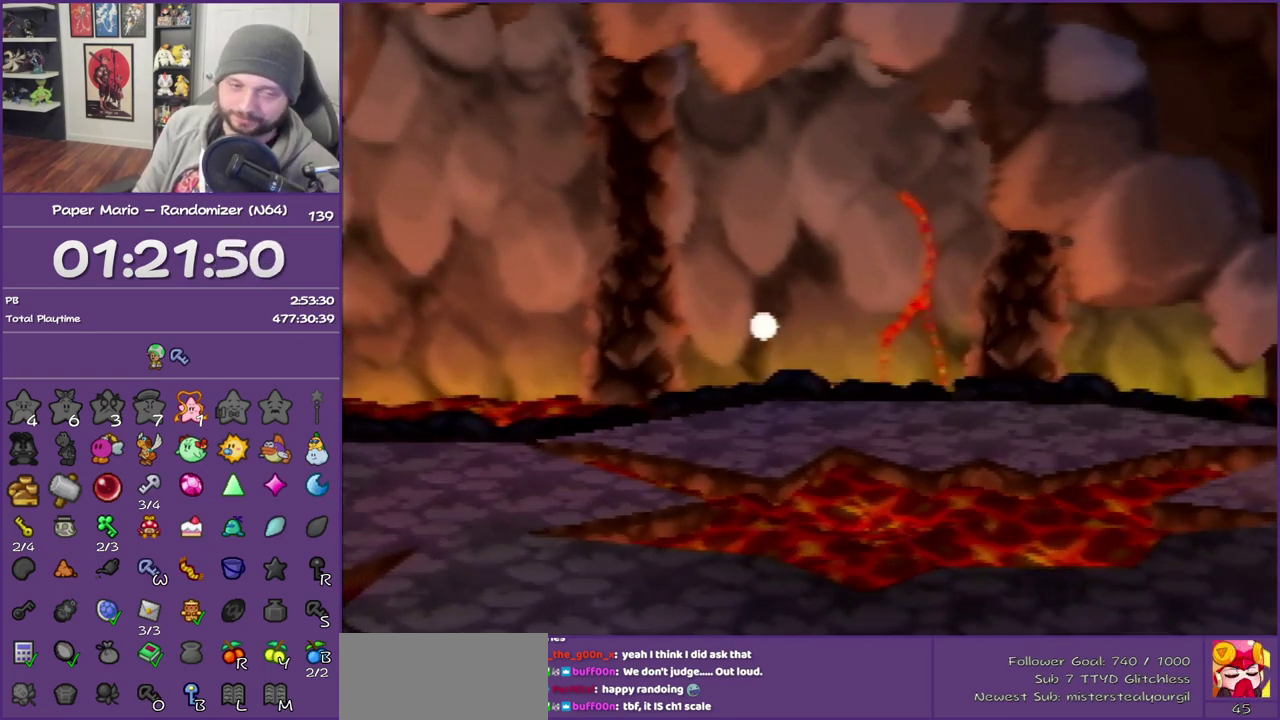
{"buttons": ["B"], "left_stick": "center", "events": []}
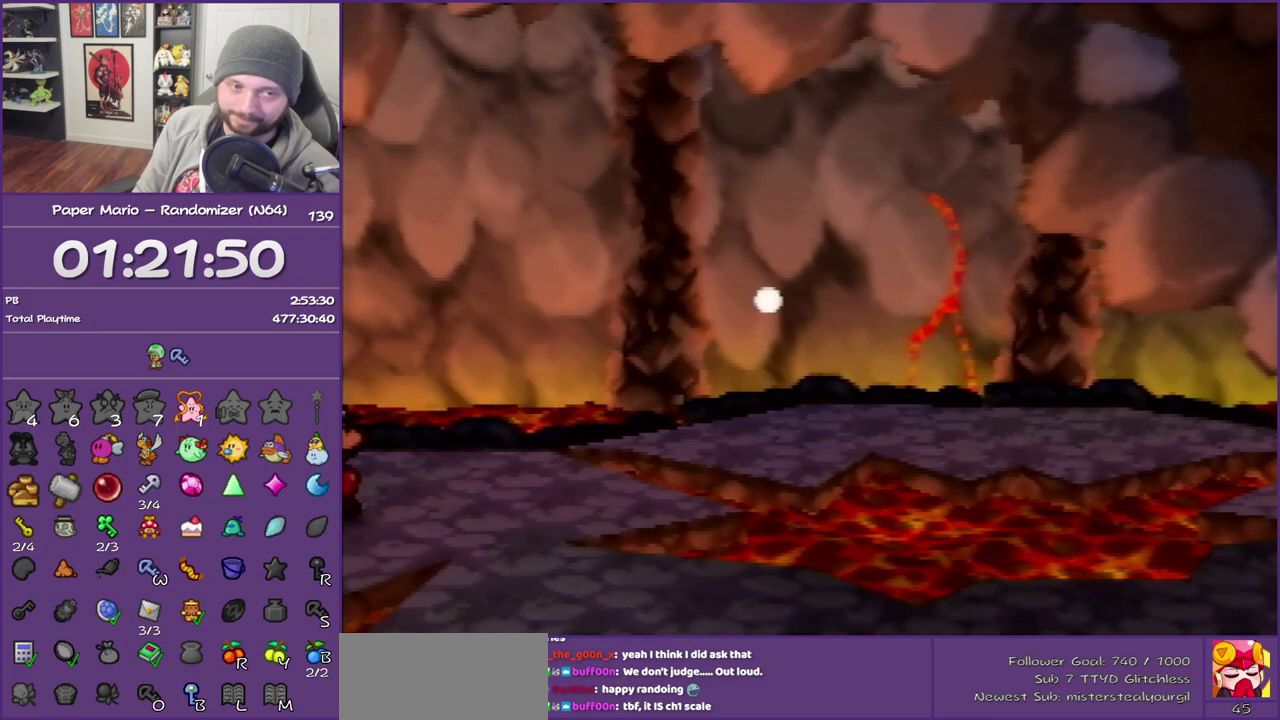
{"buttons": ["B"], "left_stick": "center", "events": []}
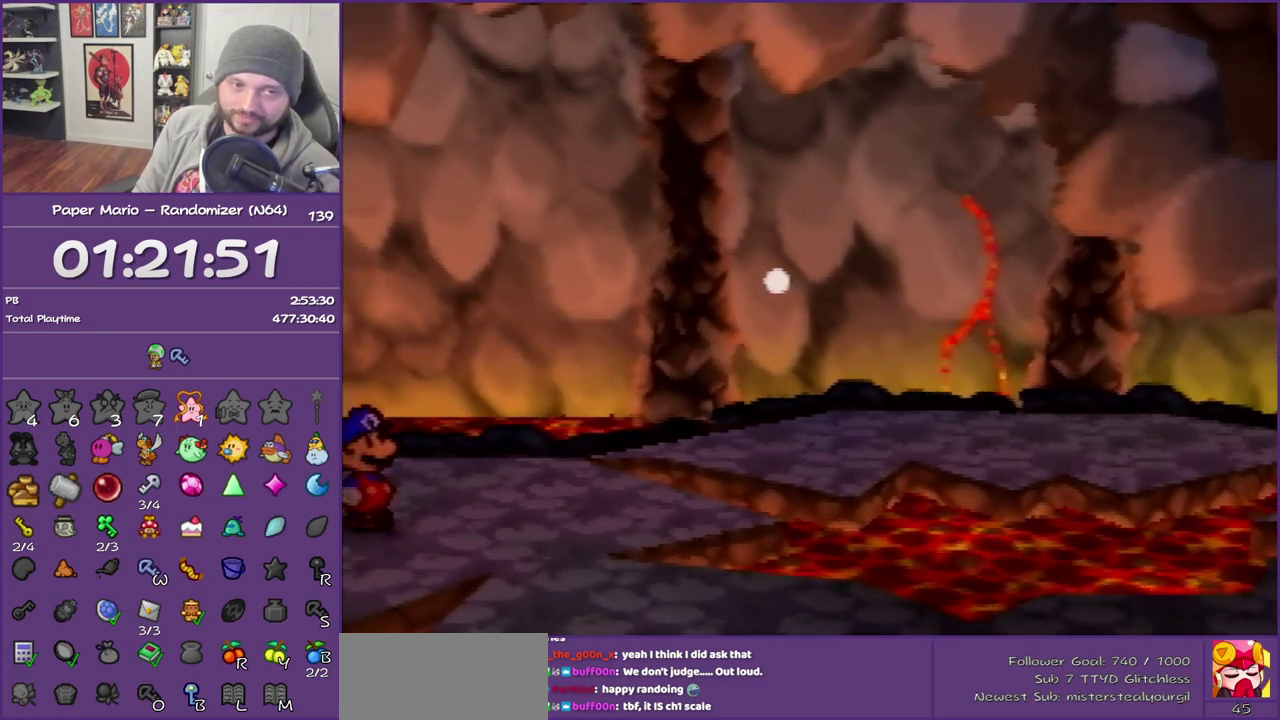
{"buttons": ["B"], "left_stick": "center", "events": []}
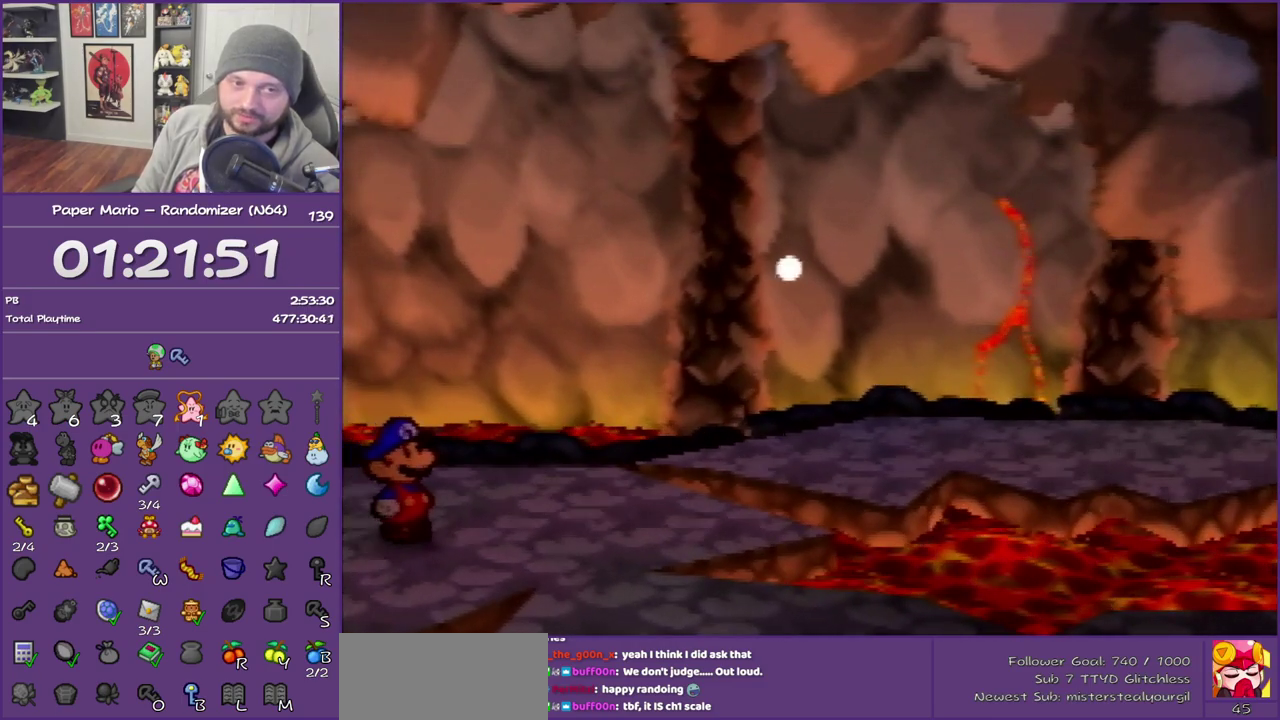
{"buttons": ["B"], "left_stick": "center", "events": []}
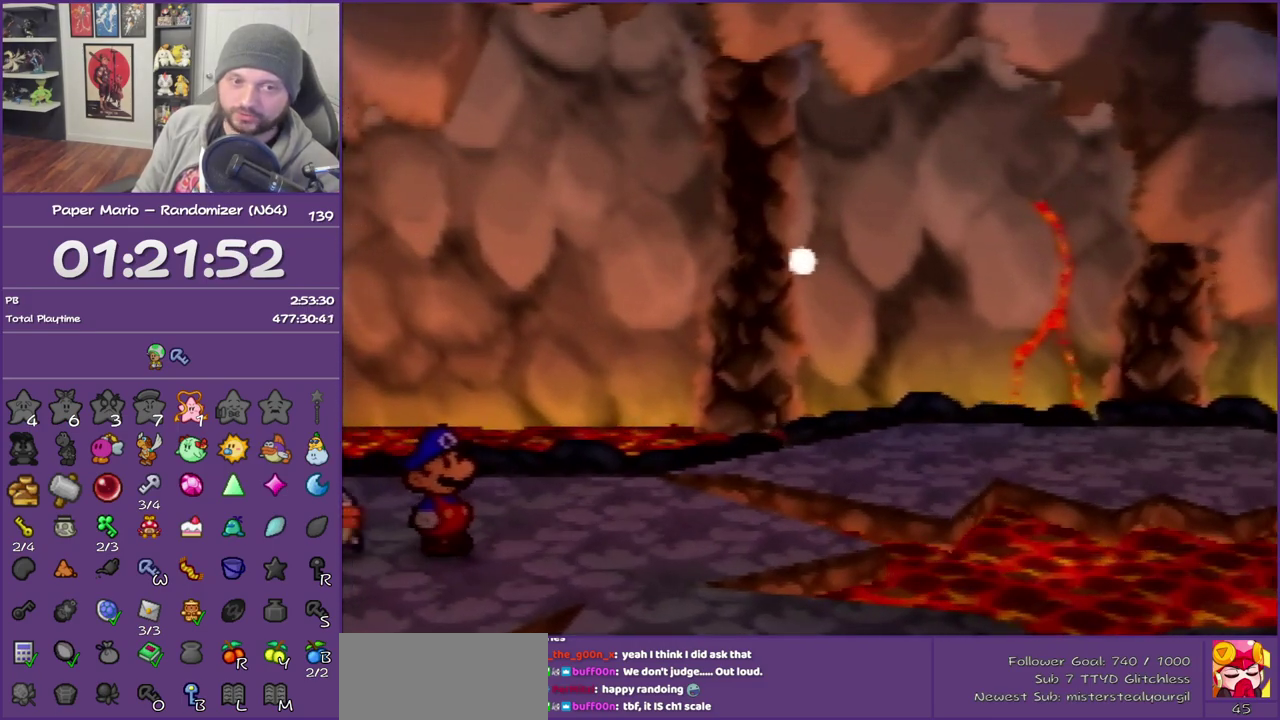
{"buttons": ["B"], "left_stick": "center", "events": []}
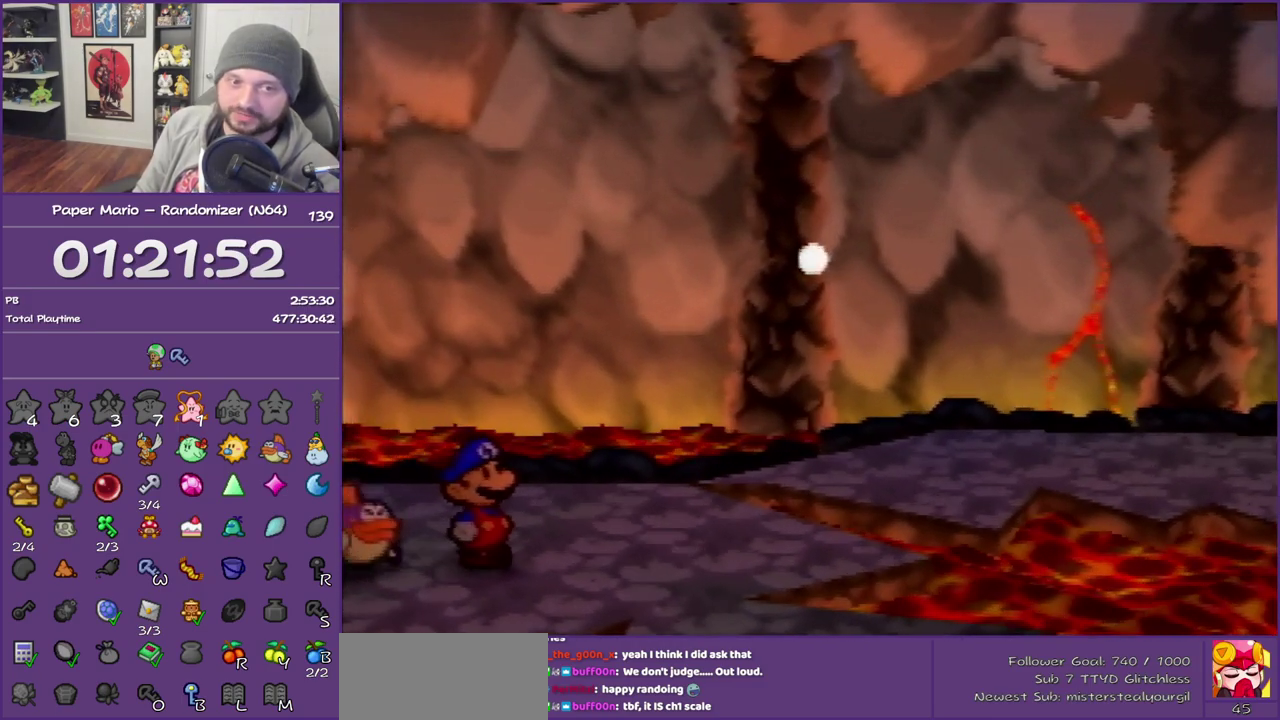
{"buttons": ["B"], "left_stick": "center", "events": []}
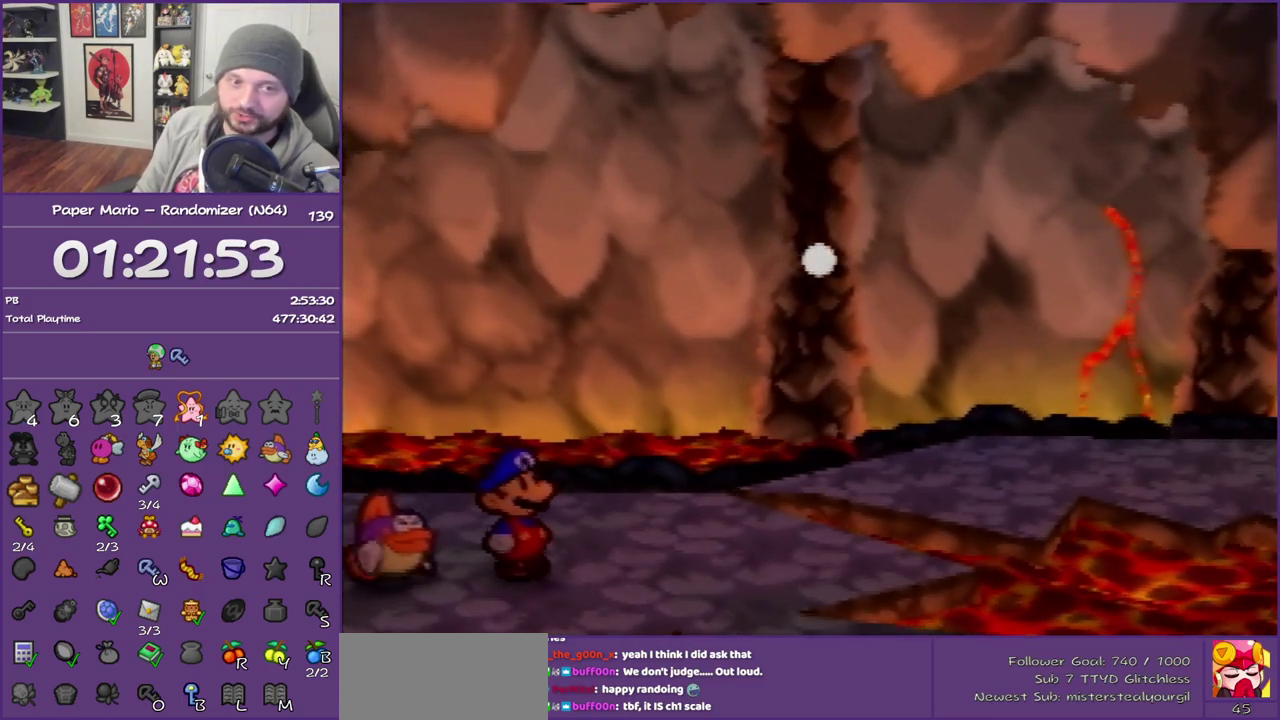
{"buttons": ["B"], "left_stick": "center", "events": []}
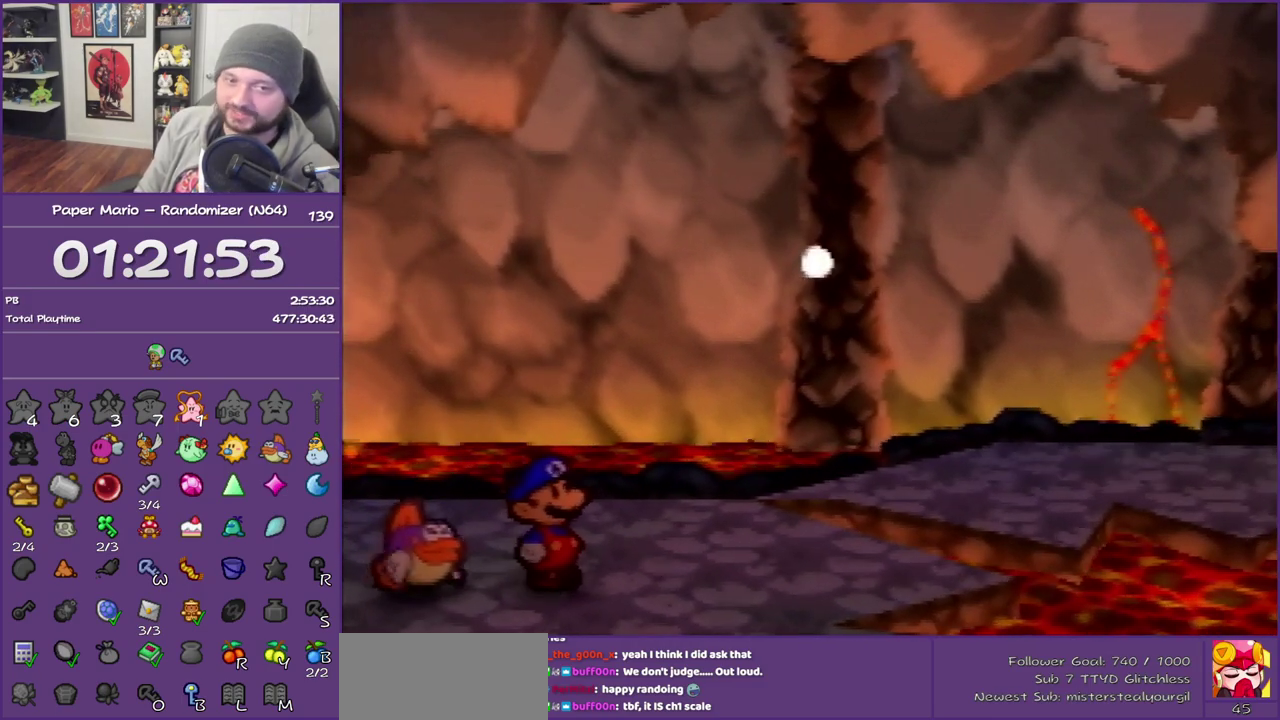
{"buttons": ["B"], "left_stick": "center", "events": []}
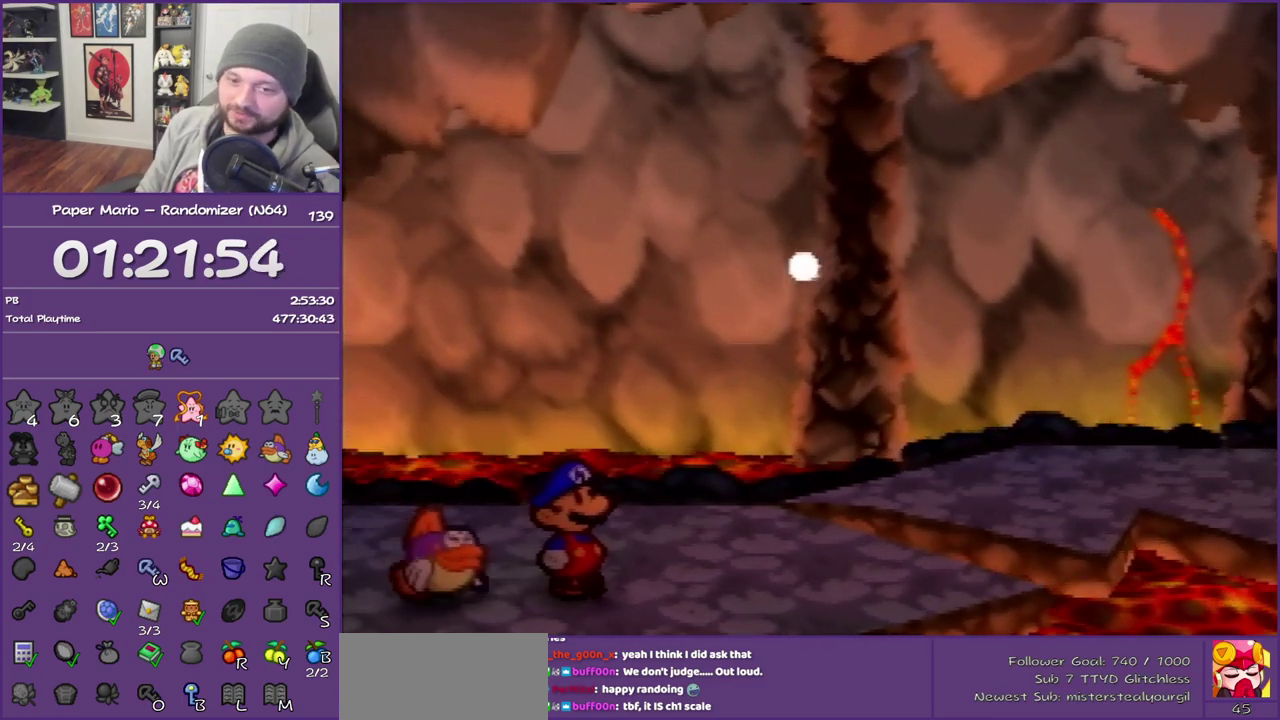
{"buttons": ["B"], "left_stick": "center", "events": []}
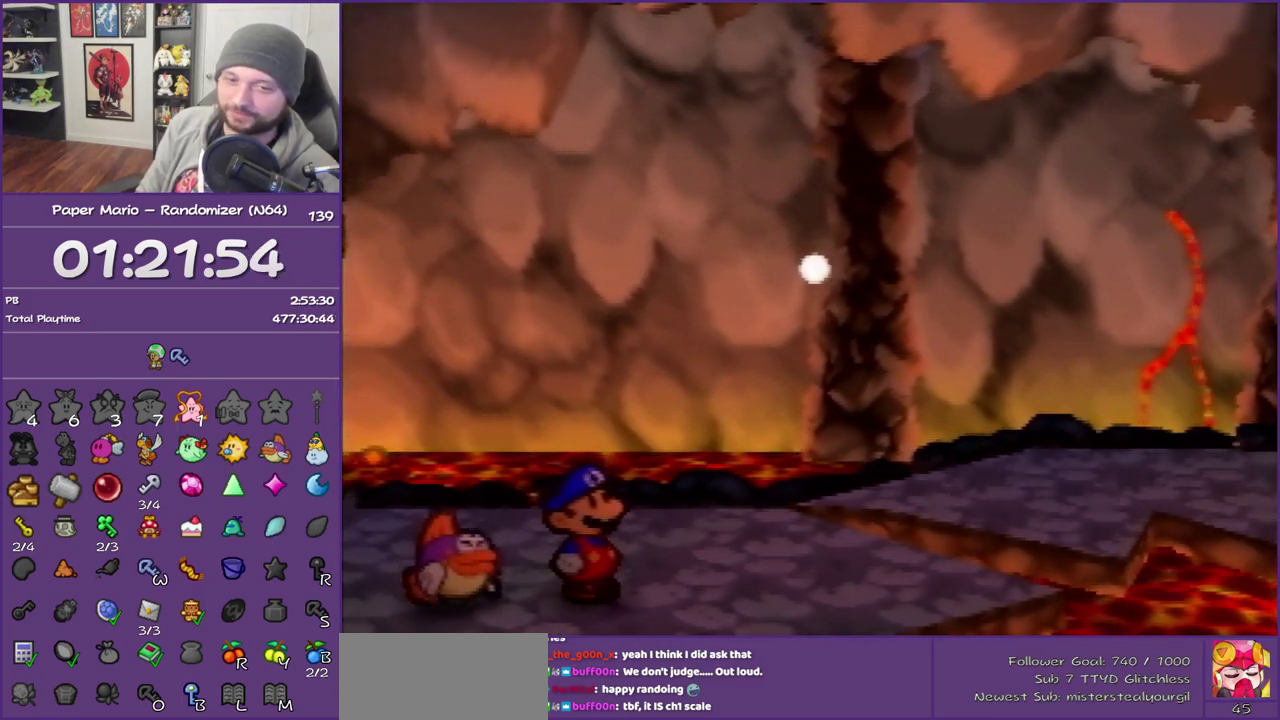
{"buttons": ["B"], "left_stick": "center", "events": []}
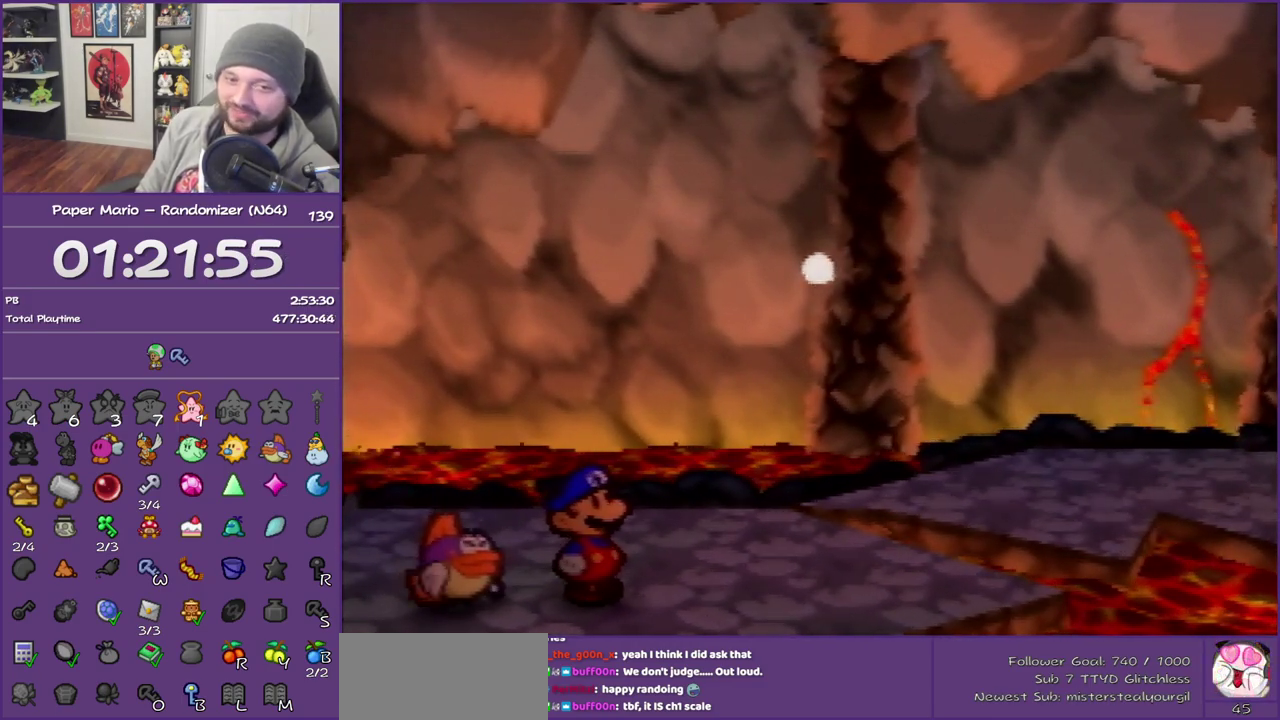
{"buttons": ["B"], "left_stick": "center", "events": []}